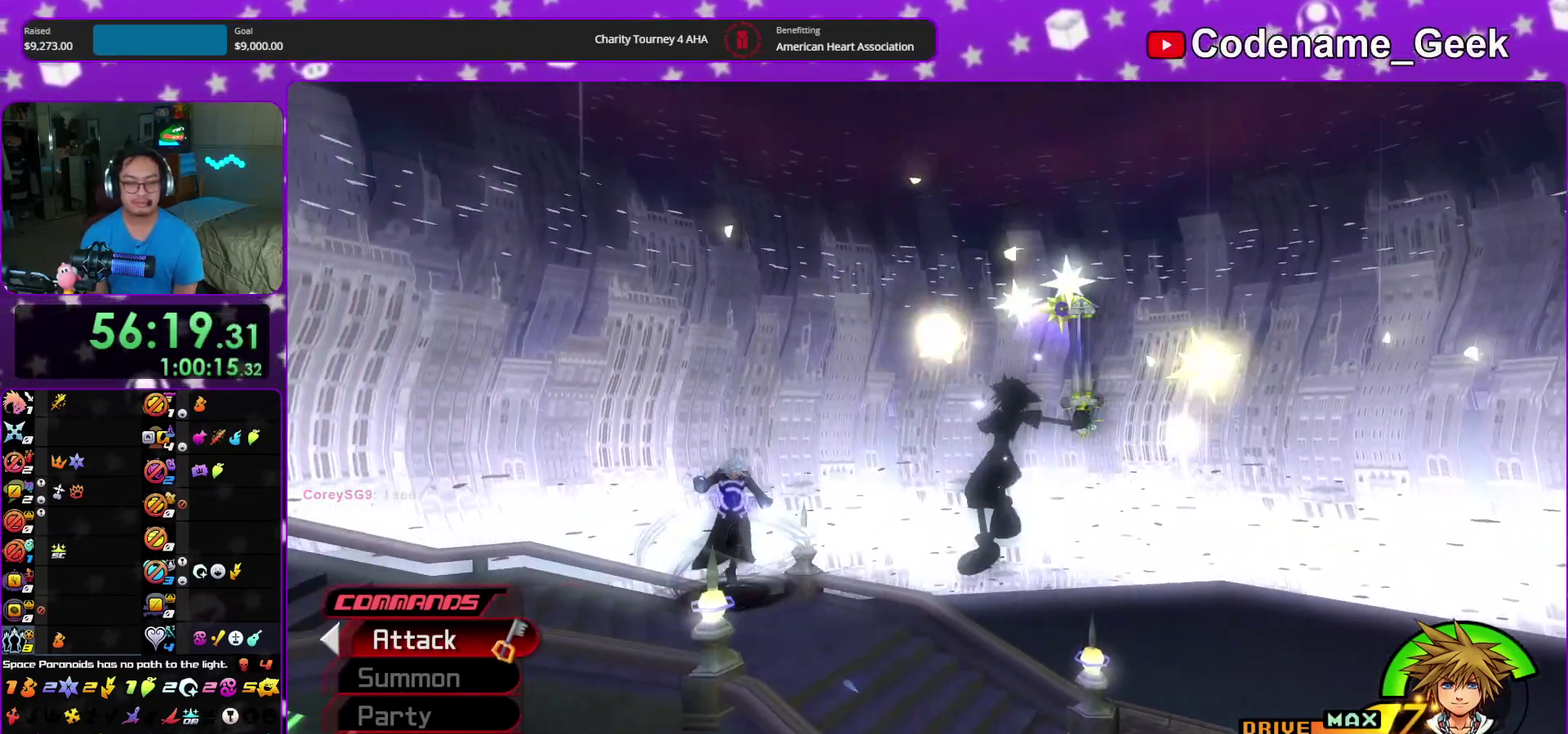
Gameplay with a controller (Nintendo layout); each line is a JSON object with the inputs held at the frame after it (dt_ms = milliseconds from this image to that frame). "events" lists button and stick changes between this image and that frame as [ms after this image, input, new state], when the widget could be followed in between. This overlay highlights the sticks when they move; stick clicks (L3 R3) are not distinguishable. Not read: HOME L3 R3 START.
{"dt_ms": 600, "buttons": [], "left_stick": "down-right", "right_stick": "center"}
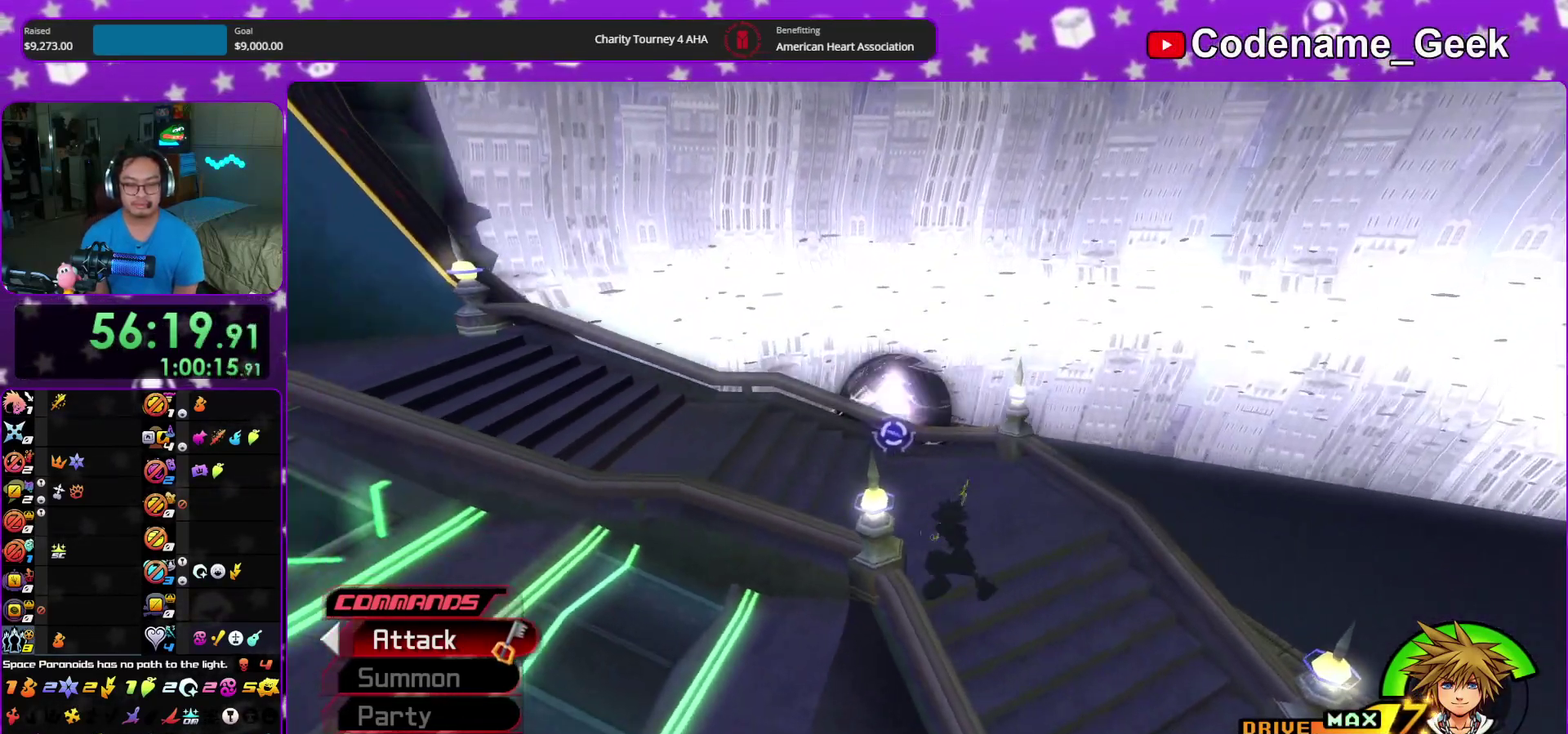
{"dt_ms": 300, "buttons": [], "left_stick": "down", "right_stick": "center", "events": [[100, "left_stick", "down"]]}
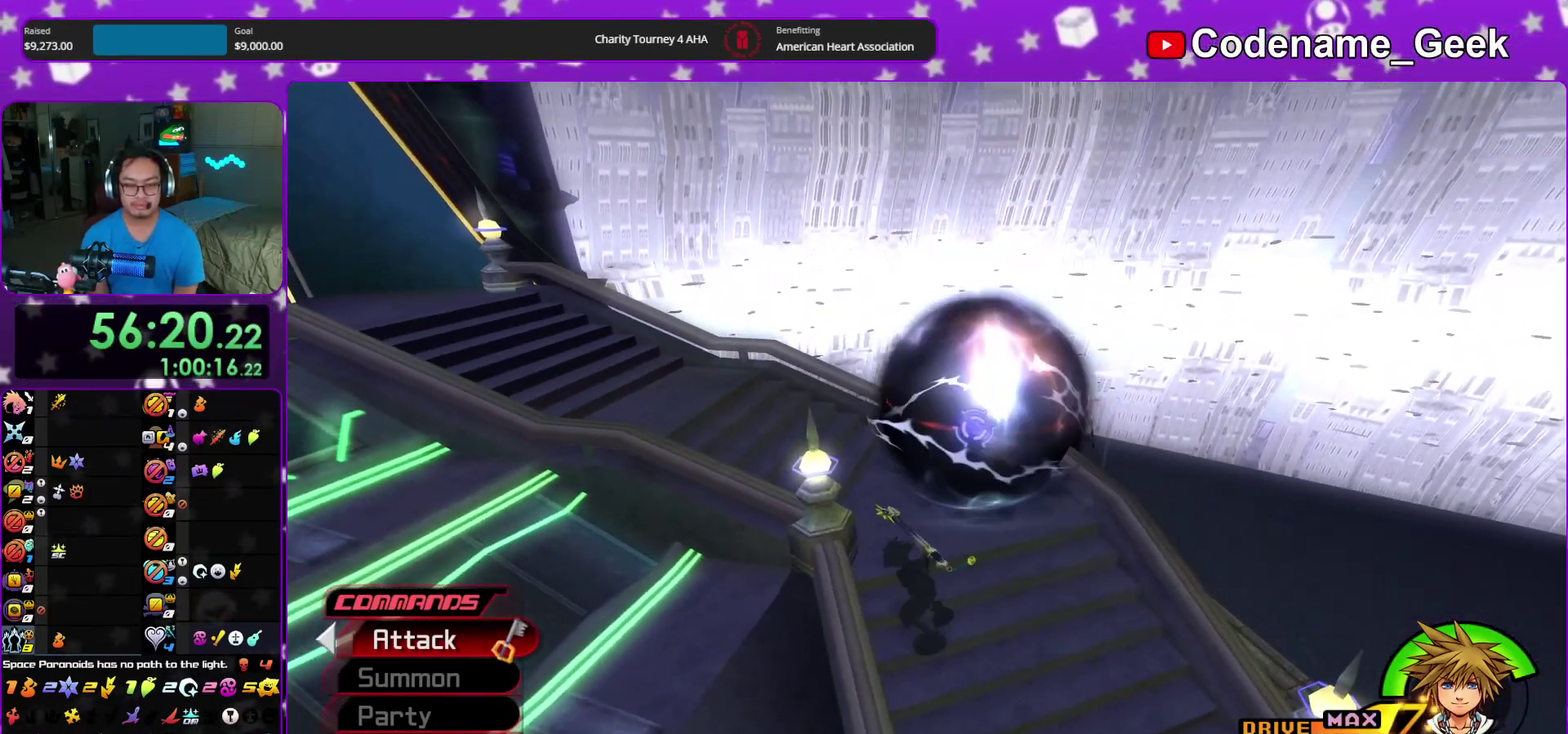
{"dt_ms": 900, "buttons": ["Y"], "left_stick": "left", "right_stick": "center", "events": [[267, "B", "down"], [367, "left_stick", "down-left"], [550, "B", "up"], [650, "B", "down"], [800, "B", "up"], [817, "left_stick", "left"], [850, "Y", "down"]]}
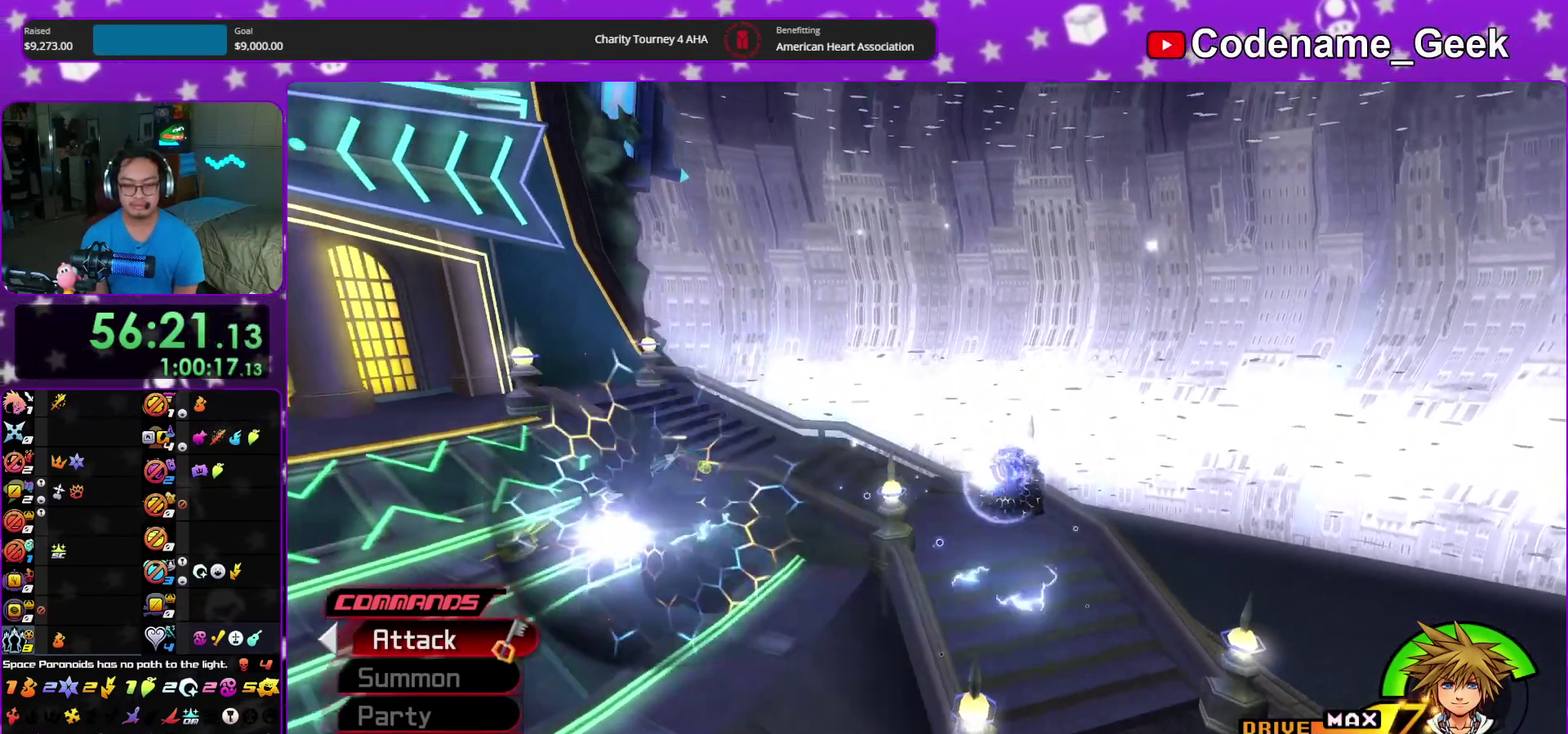
{"dt_ms": 300, "buttons": [], "left_stick": "center", "right_stick": "left"}
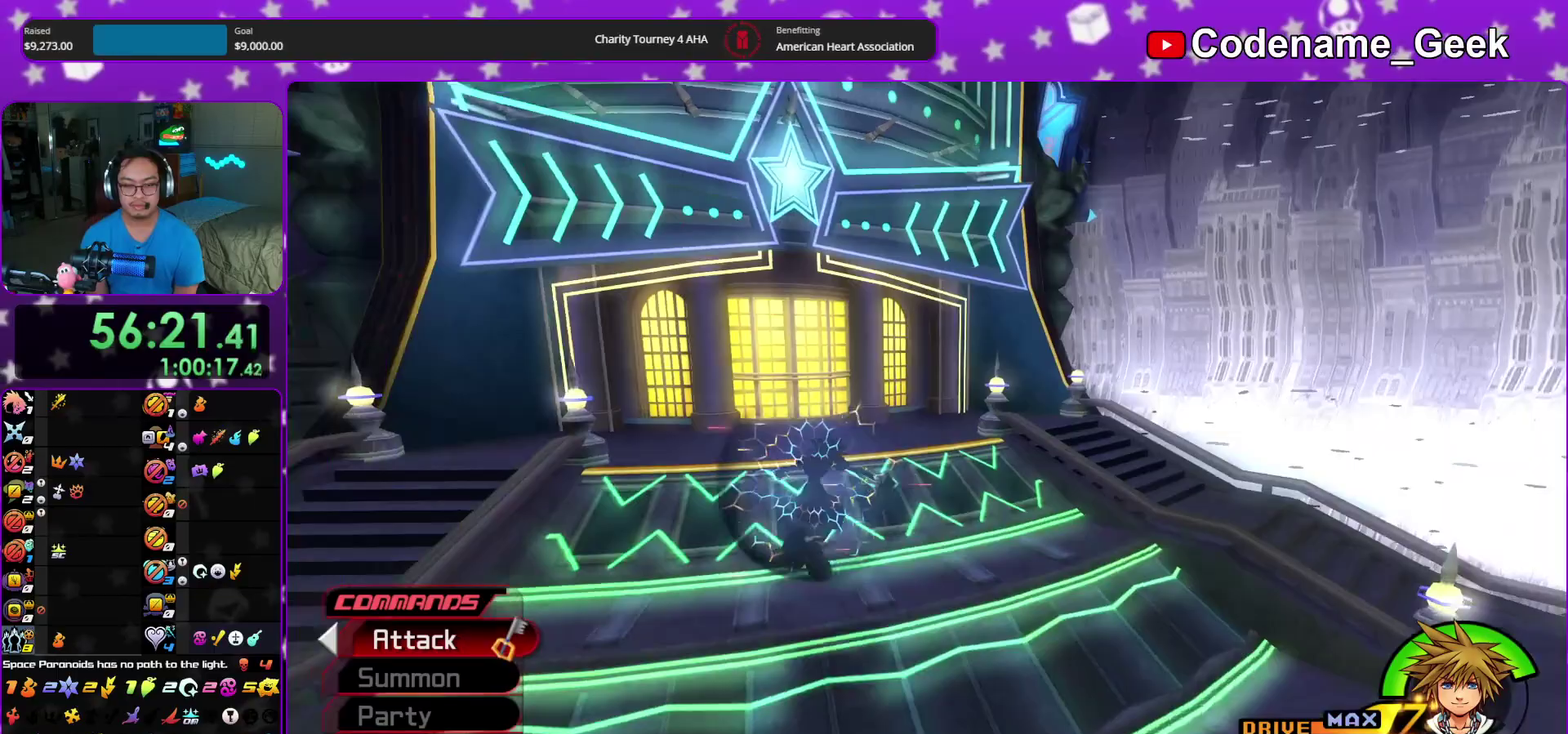
{"dt_ms": 600, "buttons": [], "left_stick": "up-right", "right_stick": "center", "events": [[100, "right_stick", "center"], [267, "left_stick", "up-right"]]}
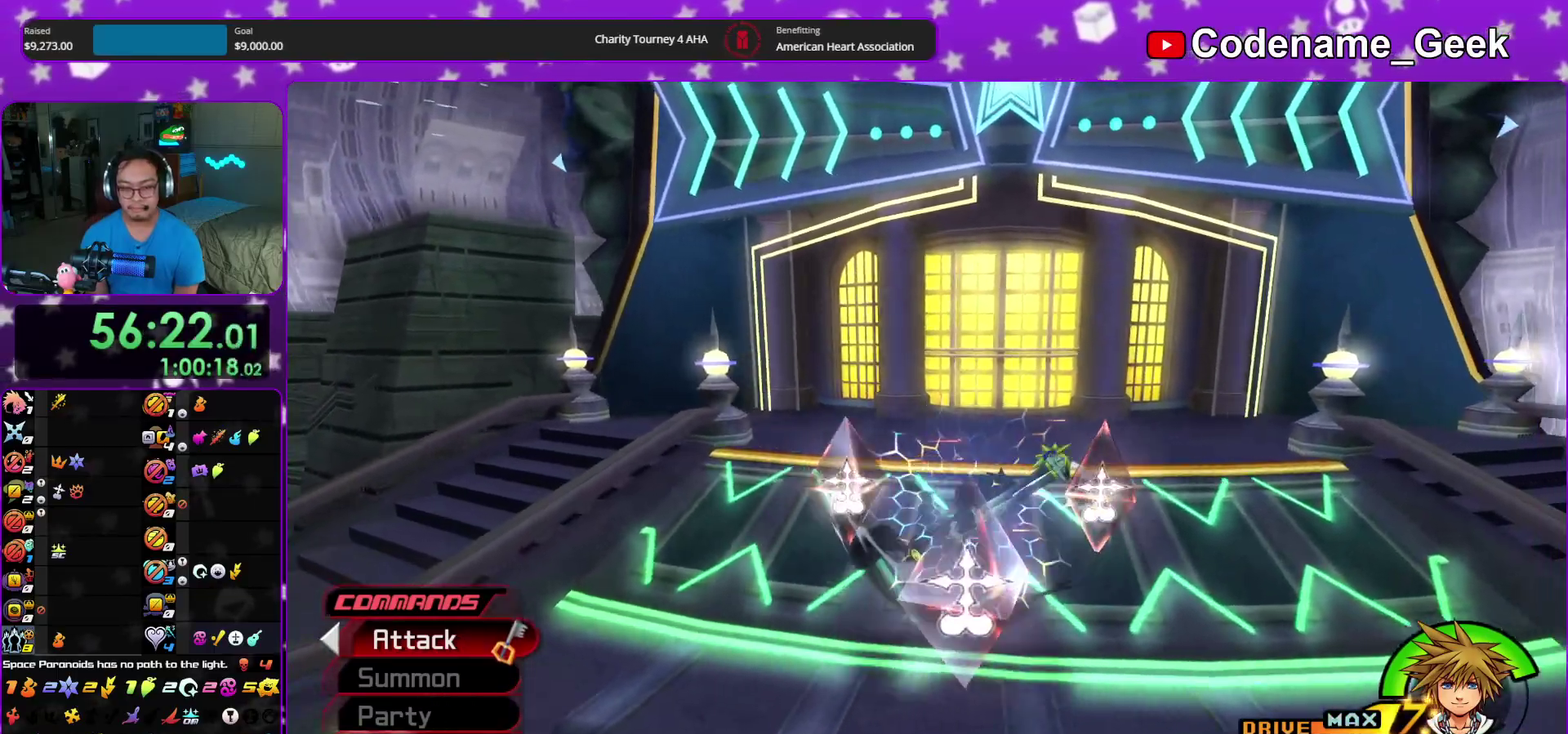
{"dt_ms": 400, "buttons": [], "left_stick": "up", "right_stick": "center", "events": [[283, "left_stick", "up"], [283, "right_stick", "down-right"], [350, "right_stick", "center"]]}
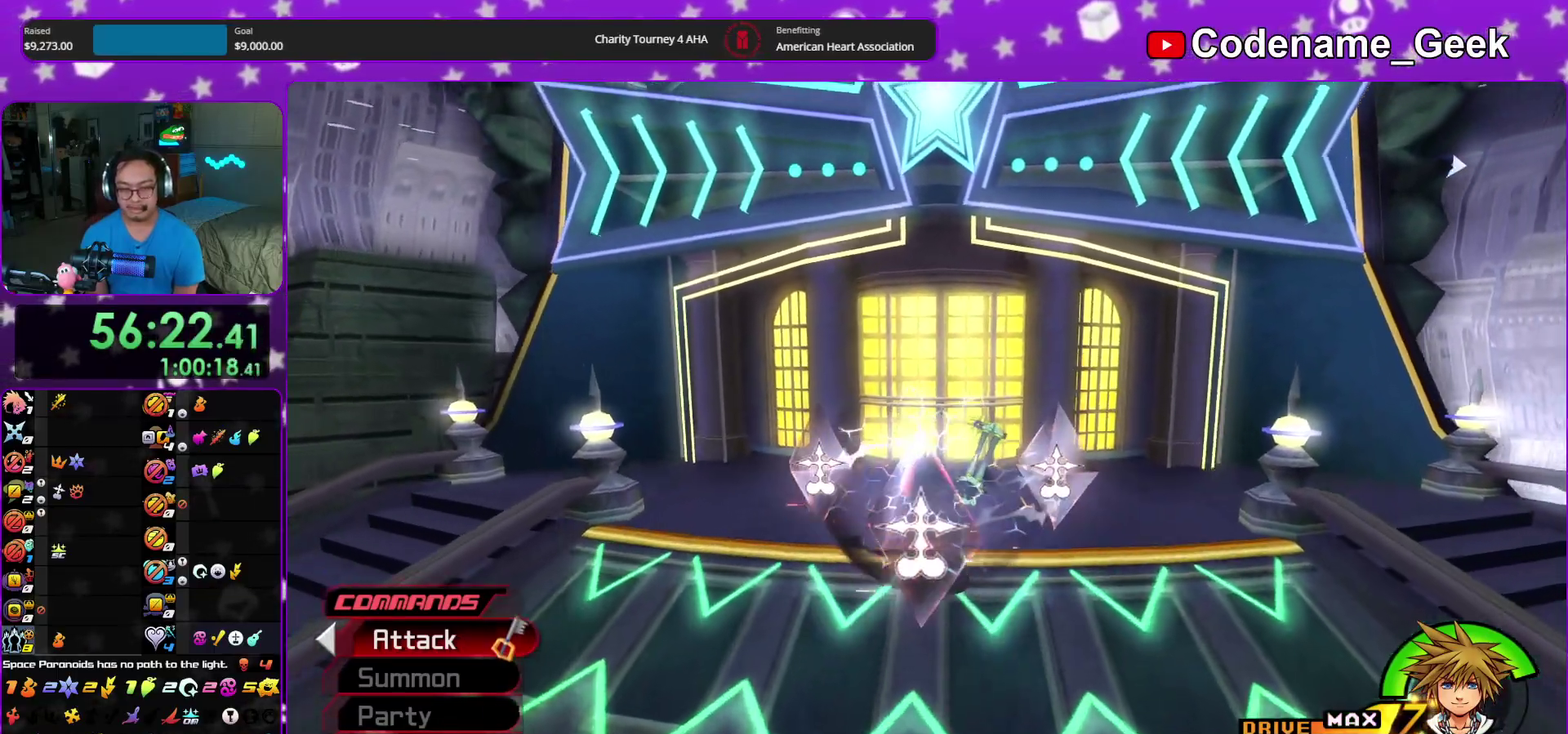
{"dt_ms": 500, "buttons": ["B"], "left_stick": "up", "right_stick": "center", "events": [[50, "left_stick", "center"], [333, "B", "down"], [333, "left_stick", "up"]]}
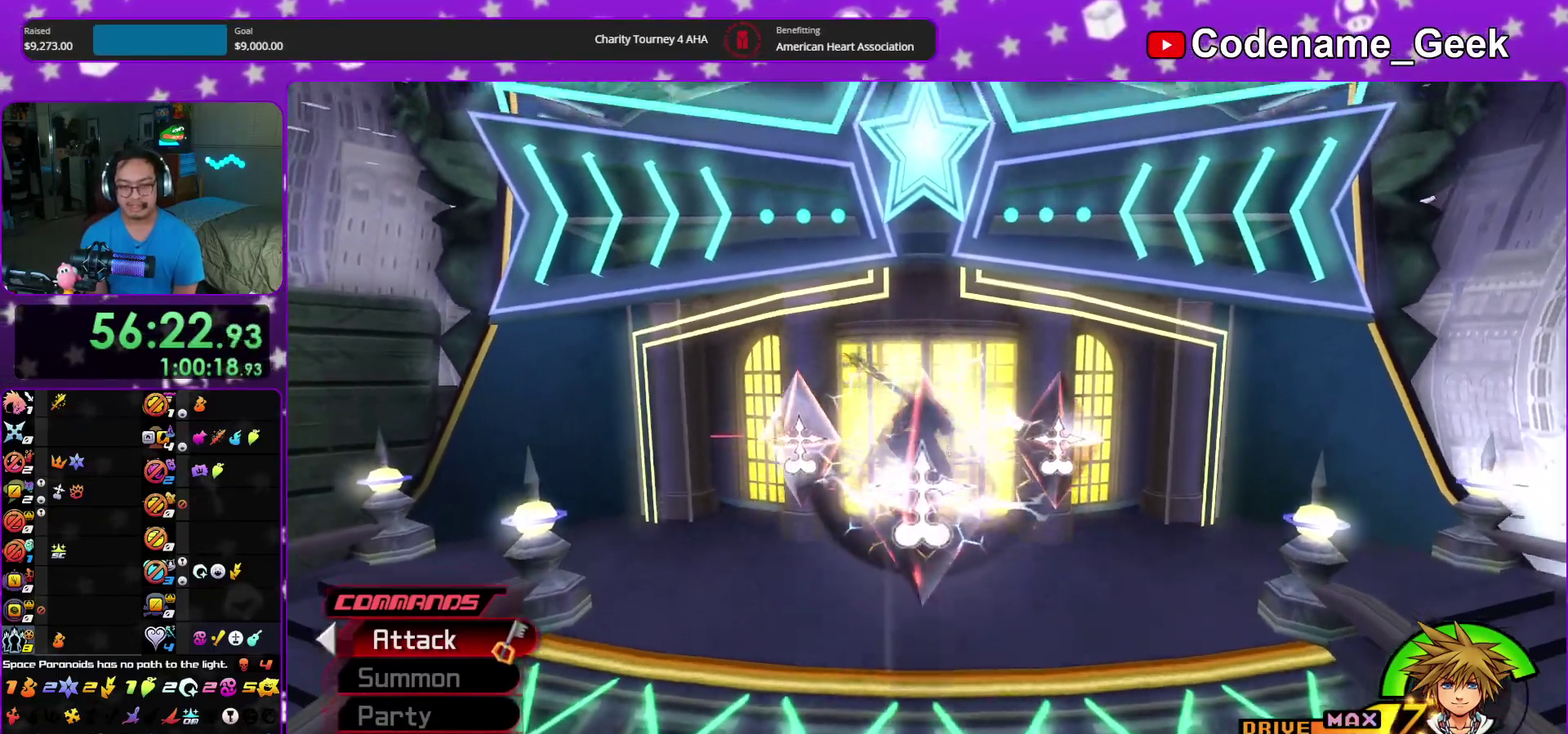
{"dt_ms": 500, "buttons": ["A"], "left_stick": "up", "right_stick": "center", "events": [[133, "B", "up"], [200, "B", "down"], [367, "B", "up"], [483, "A", "down"]]}
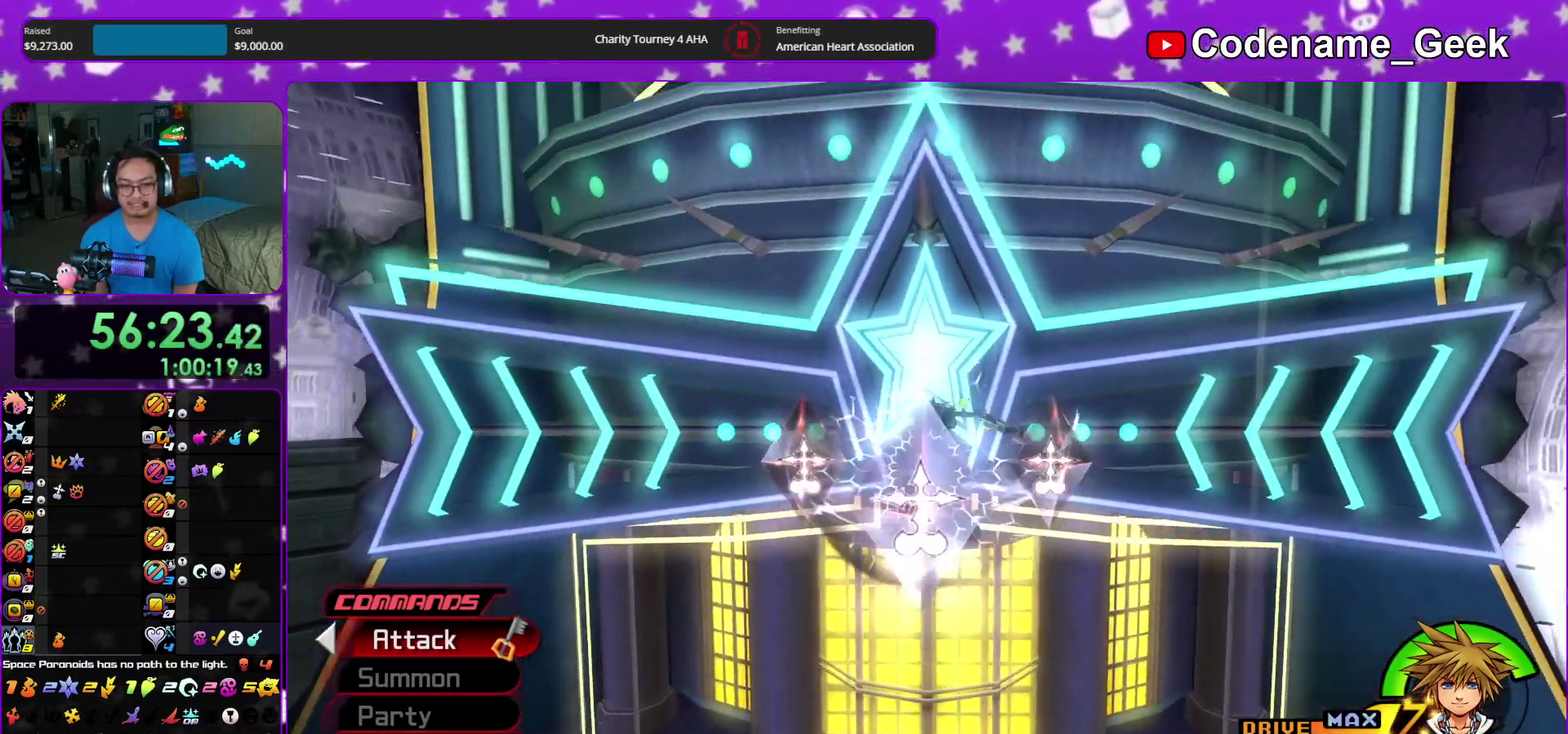
{"dt_ms": 400, "buttons": [], "left_stick": "up", "right_stick": "center", "events": [[100, "A", "up"], [217, "right_stick", "down"], [317, "right_stick", "center"]]}
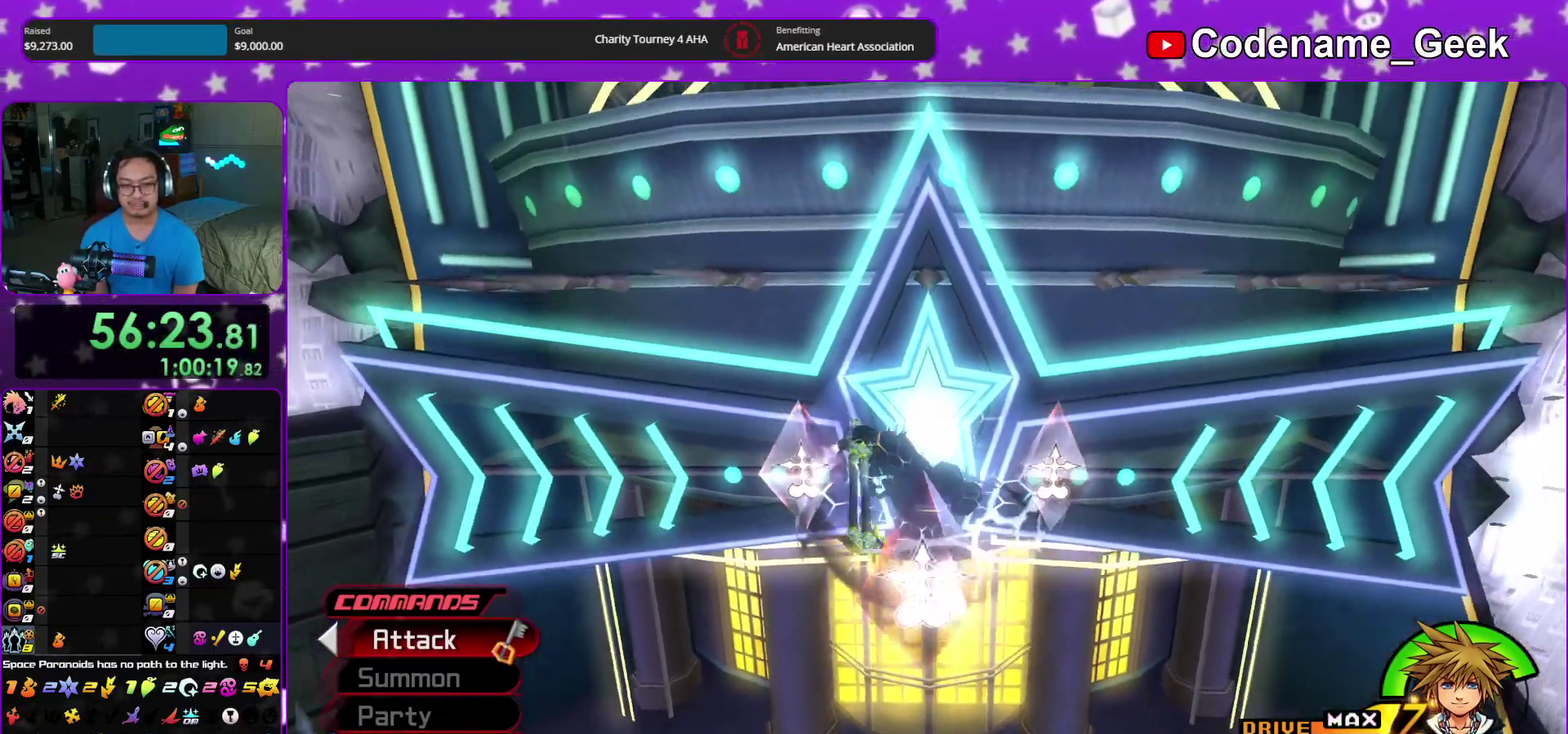
{"dt_ms": 600, "buttons": [], "left_stick": "up", "right_stick": "center", "events": [[183, "right_stick", "down-right"], [233, "right_stick", "center"]]}
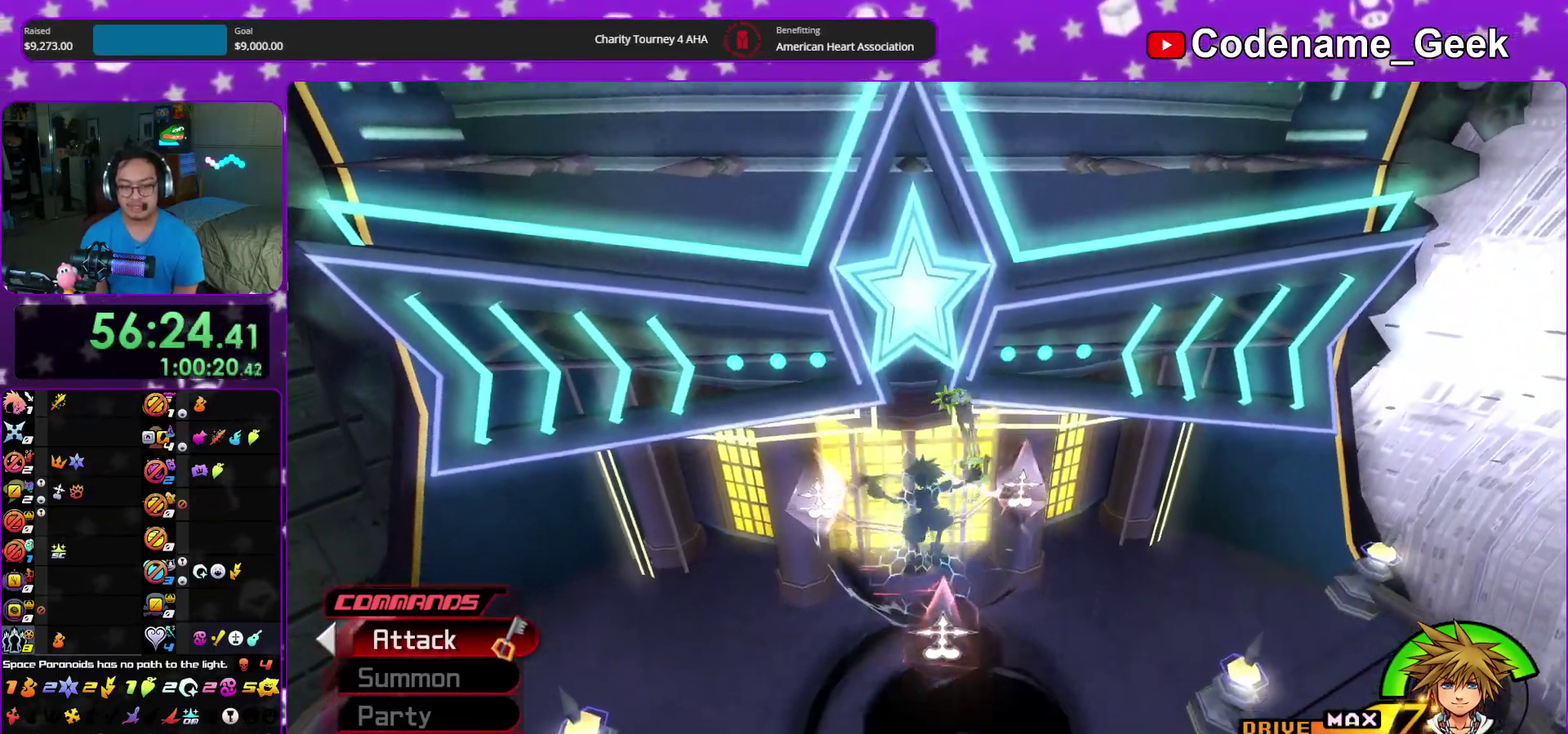
{"dt_ms": 300, "buttons": [], "left_stick": "up", "right_stick": "center", "events": [[133, "right_stick", "left"], [183, "right_stick", "center"]]}
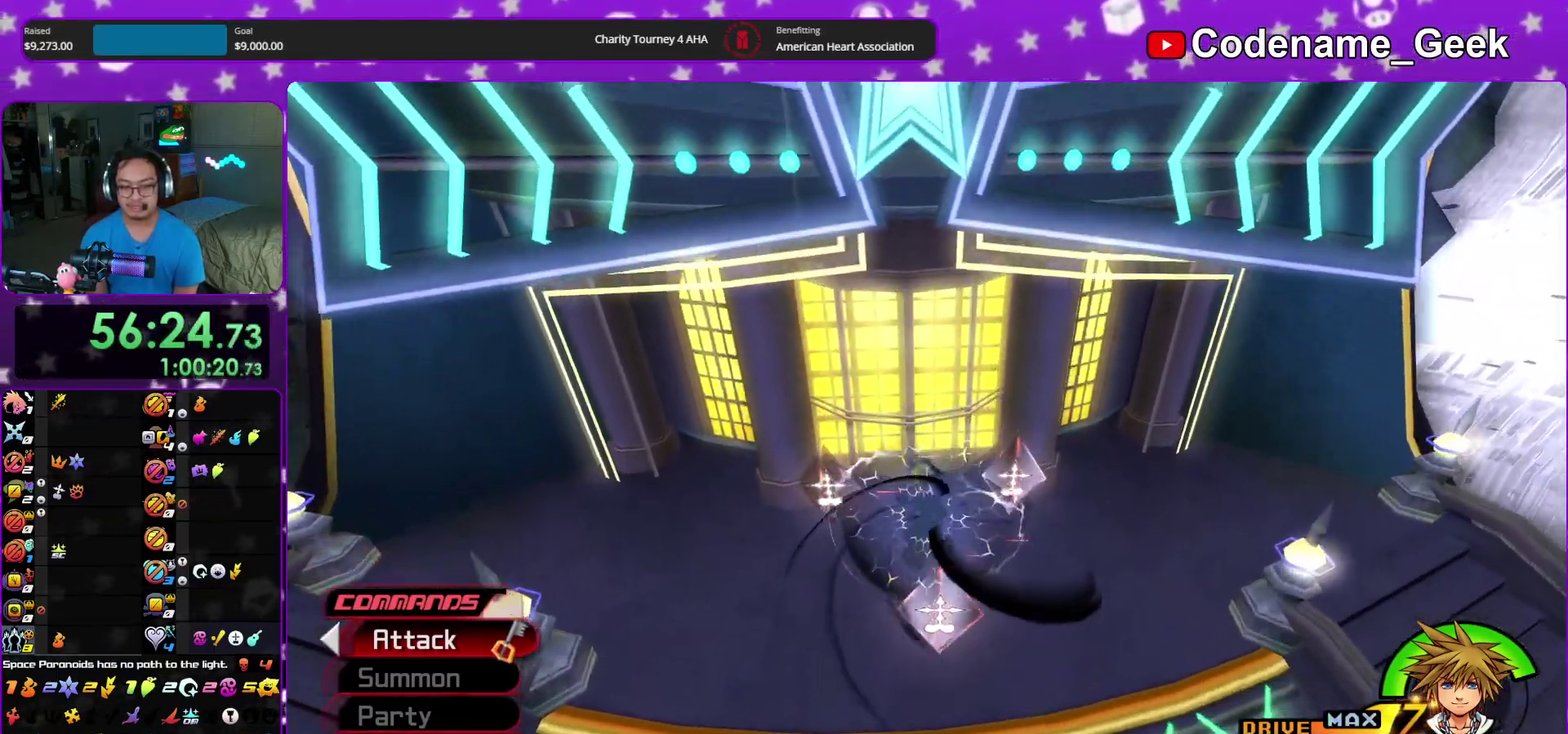
{"dt_ms": 900, "buttons": ["A", "X"], "left_stick": "center", "right_stick": "center"}
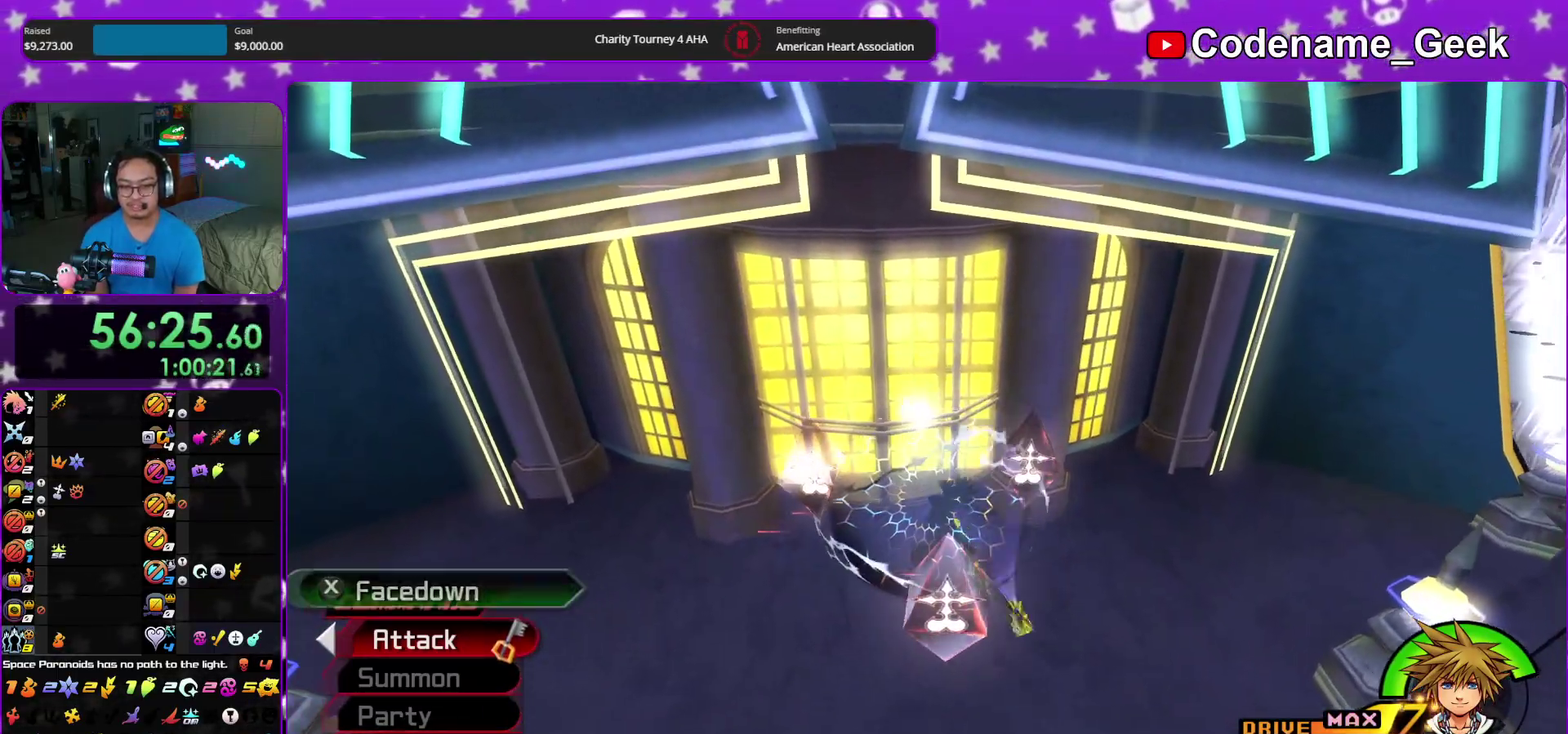
{"dt_ms": 300, "buttons": ["A", "X"], "left_stick": "center", "right_stick": "center"}
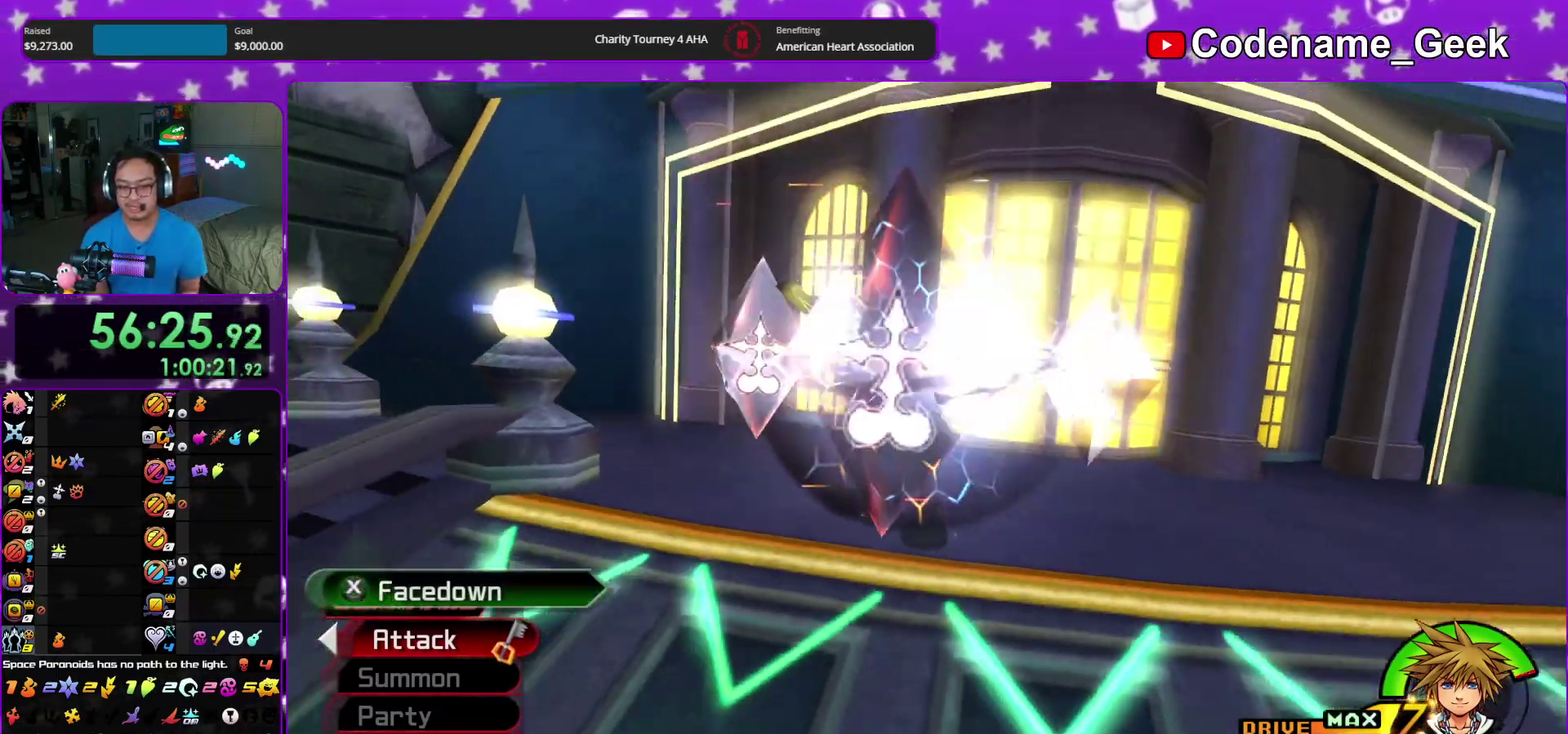
{"dt_ms": 600, "buttons": [], "left_stick": "center", "right_stick": "center", "events": [[100, "A", "up"], [100, "X", "up"], [167, "A", "down"], [167, "X", "down"], [283, "A", "up"], [317, "X", "up"], [450, "X", "down"], [517, "X", "up"]]}
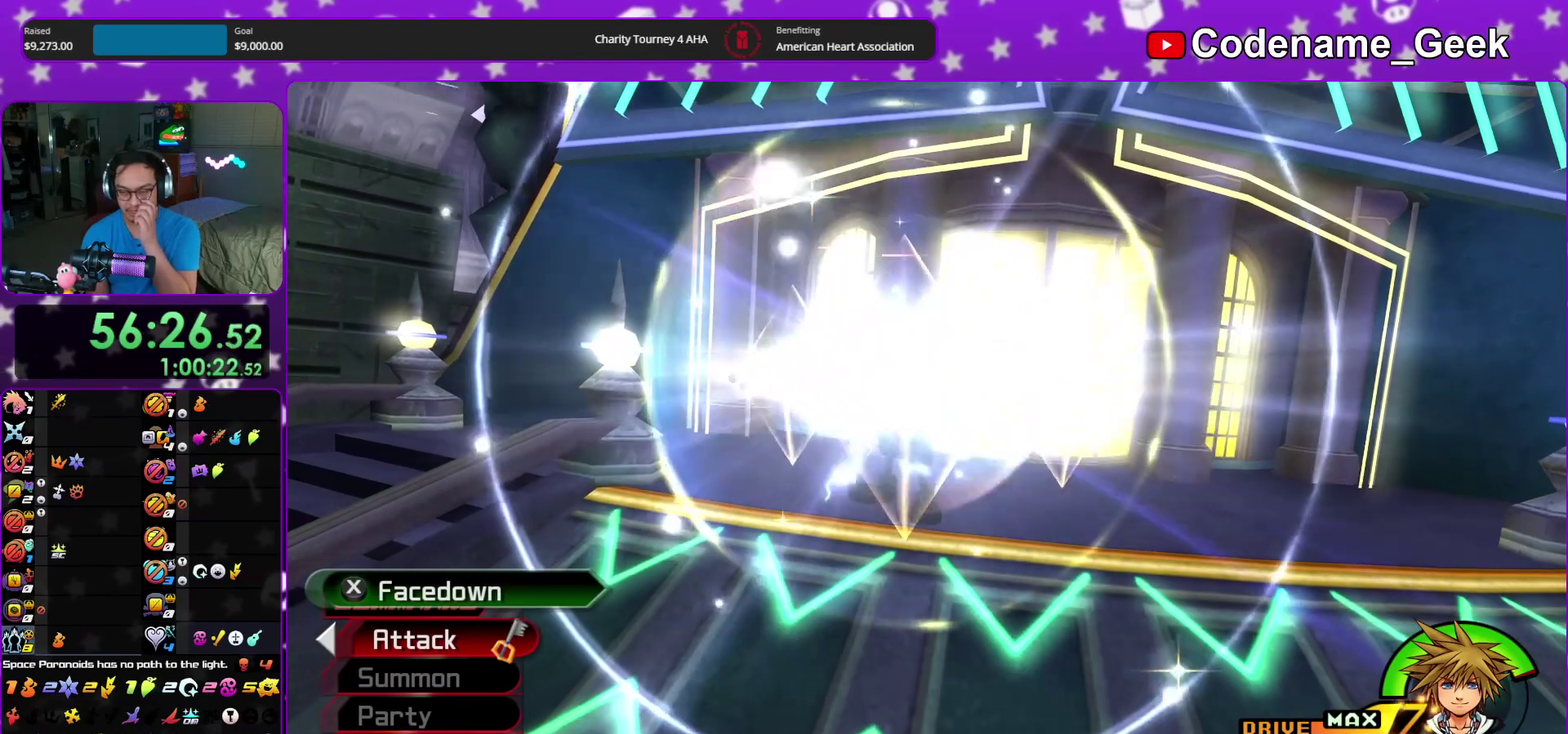
{"dt_ms": 400, "buttons": ["A"], "left_stick": "center", "right_stick": "center", "events": [[200, "A", "down"]]}
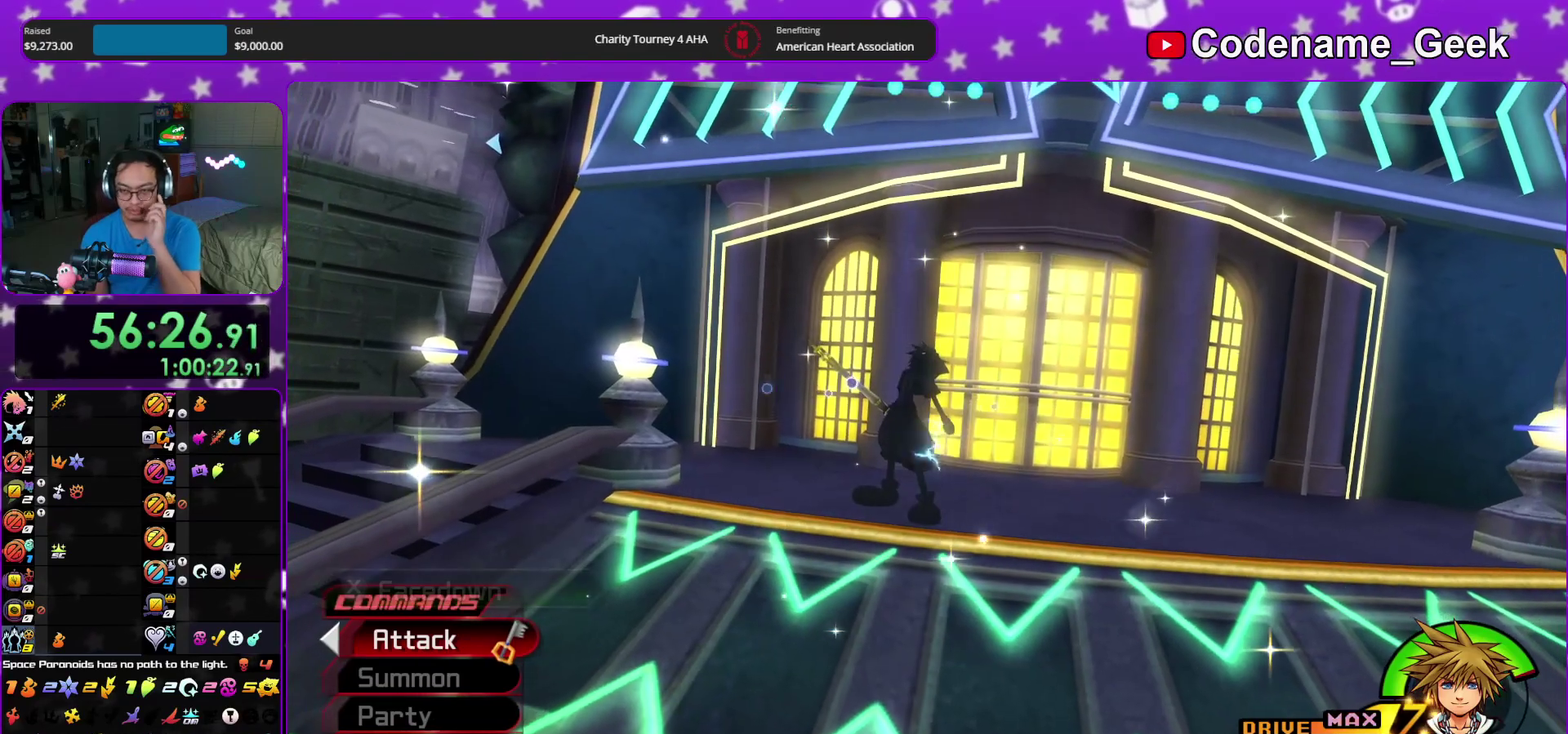
{"dt_ms": 500, "buttons": ["A", "B"], "left_stick": "center", "right_stick": "center", "events": [[117, "B", "down"], [183, "SELECT", "down"], [200, "B", "up"], [300, "B", "down"], [333, "A", "up"], [333, "SELECT", "up"], [383, "A", "down"]]}
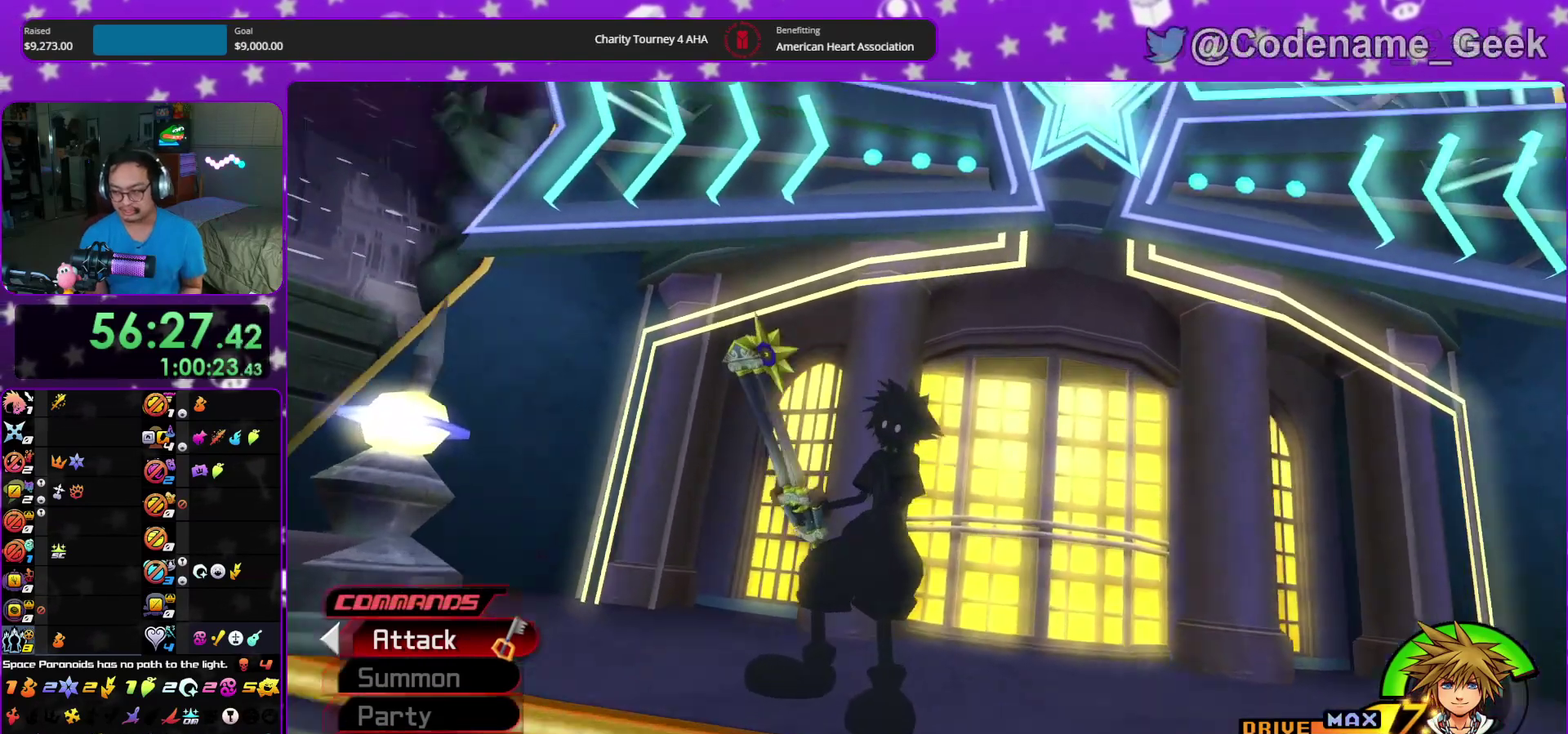
{"dt_ms": 500, "buttons": [], "left_stick": "center", "right_stick": "center", "events": [[67, "A", "up"], [317, "A", "down"], [400, "A", "up"], [500, "B", "up"]]}